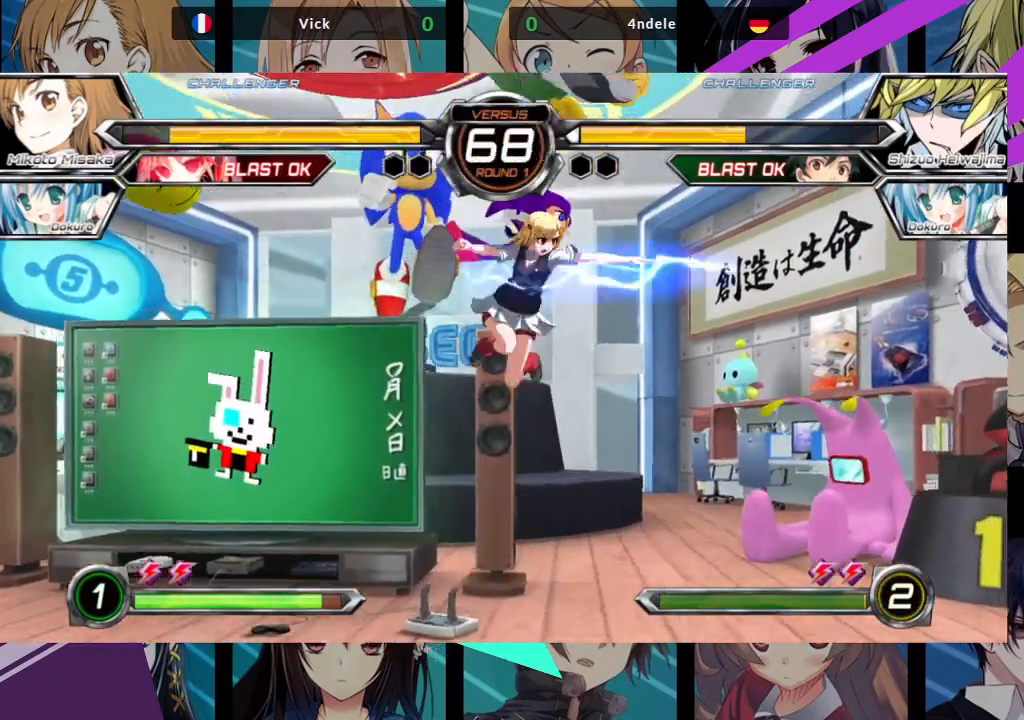
Gameplay with a controller (arcade stick); each line is a JSON object with the inputs held at the frame after it. "events" lists button and stick changes between this image and that frame as [ms after this image, input, new state], when the widget could be followed in between. Not read: L3 R3.
{"buttons": ["SQUARE"], "left_stick": "up-right", "events": [[50, "SQUARE", "up"], [50, "TRIANGLE", "down"], [200, "TRIANGLE", "up"], [217, "left_stick", "center"], [333, "left_stick", "up-right"], [450, "SQUARE", "down"]]}
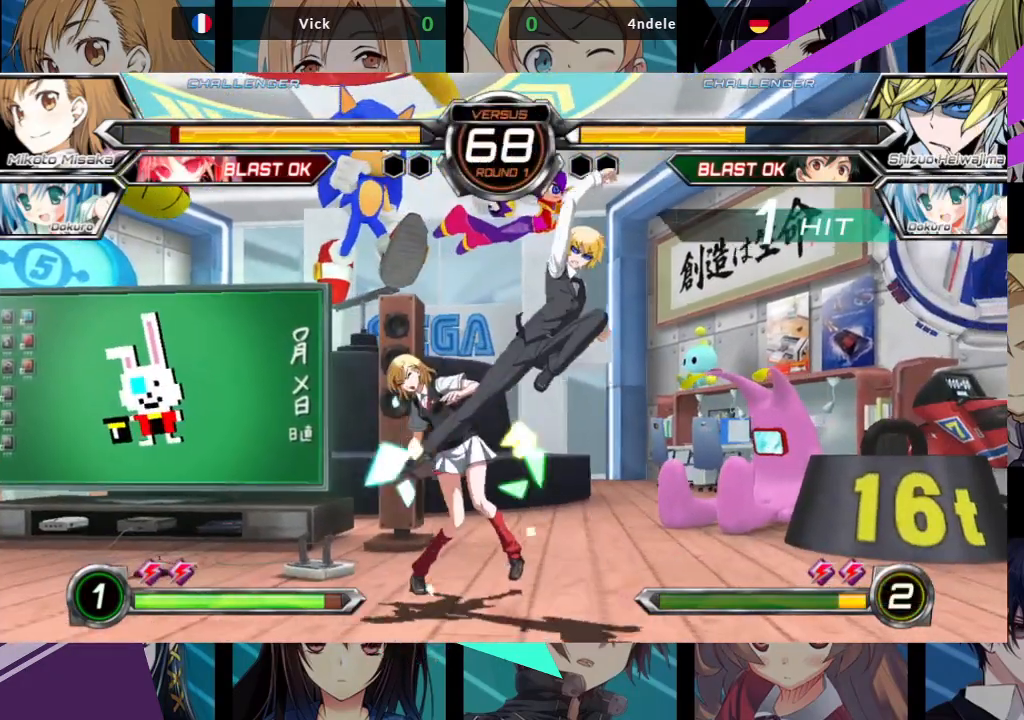
{"buttons": [], "left_stick": "down-left", "events": [[50, "left_stick", "down"], [67, "SQUARE", "up"], [133, "TRIANGLE", "down"], [150, "left_stick", "down-left"], [250, "TRIANGLE", "up"]]}
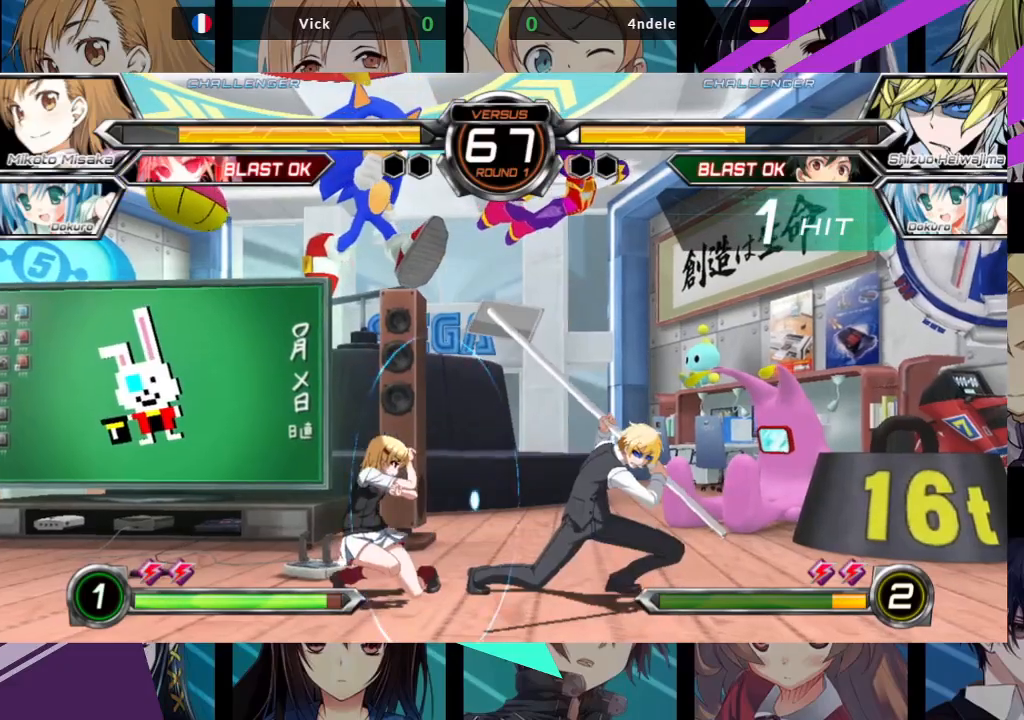
{"buttons": [], "left_stick": "down-left", "events": []}
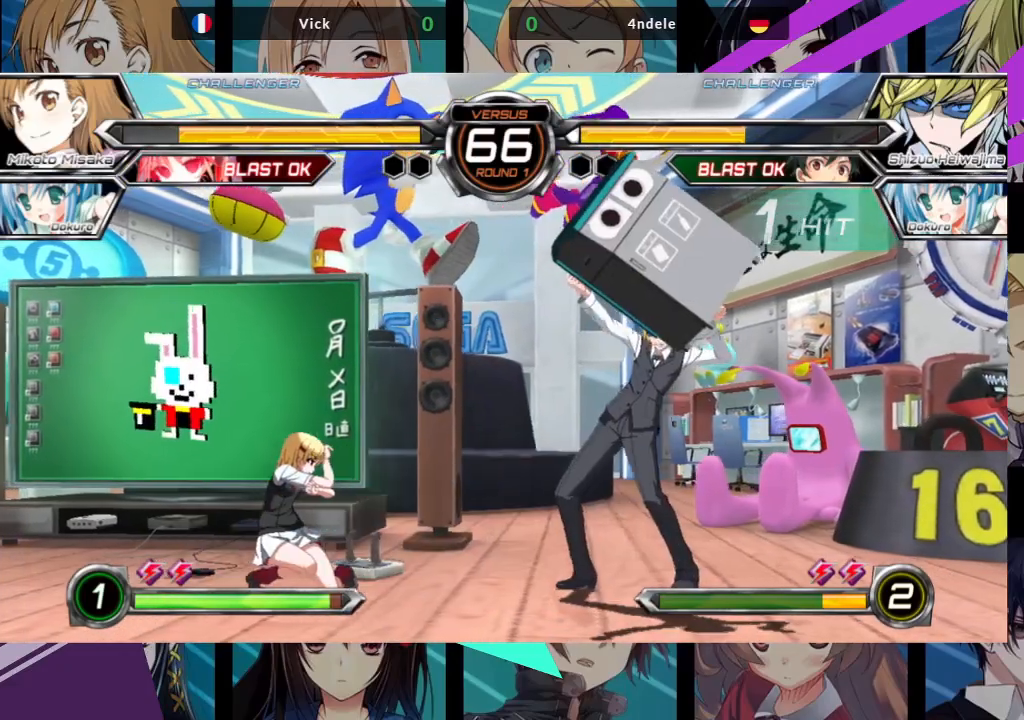
{"buttons": [], "left_stick": "down-left", "events": [[83, "TRIANGLE", "down"], [217, "TRIANGLE", "up"]]}
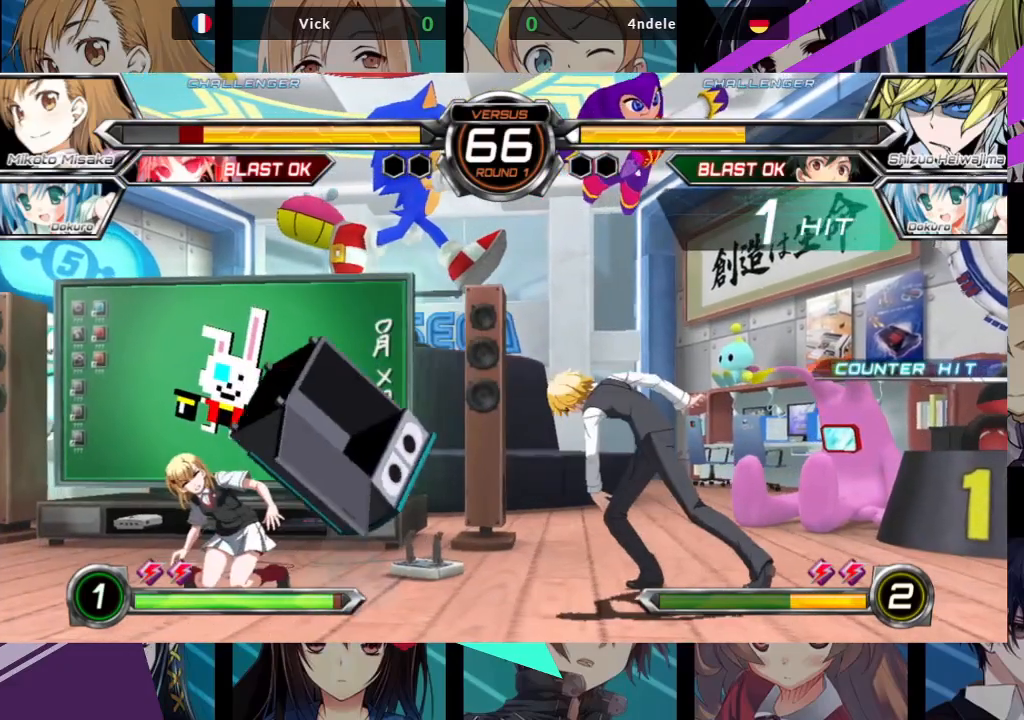
{"buttons": ["TRIANGLE"], "left_stick": "center", "events": [[183, "left_stick", "up-right"], [450, "TRIANGLE", "down"], [467, "left_stick", "center"]]}
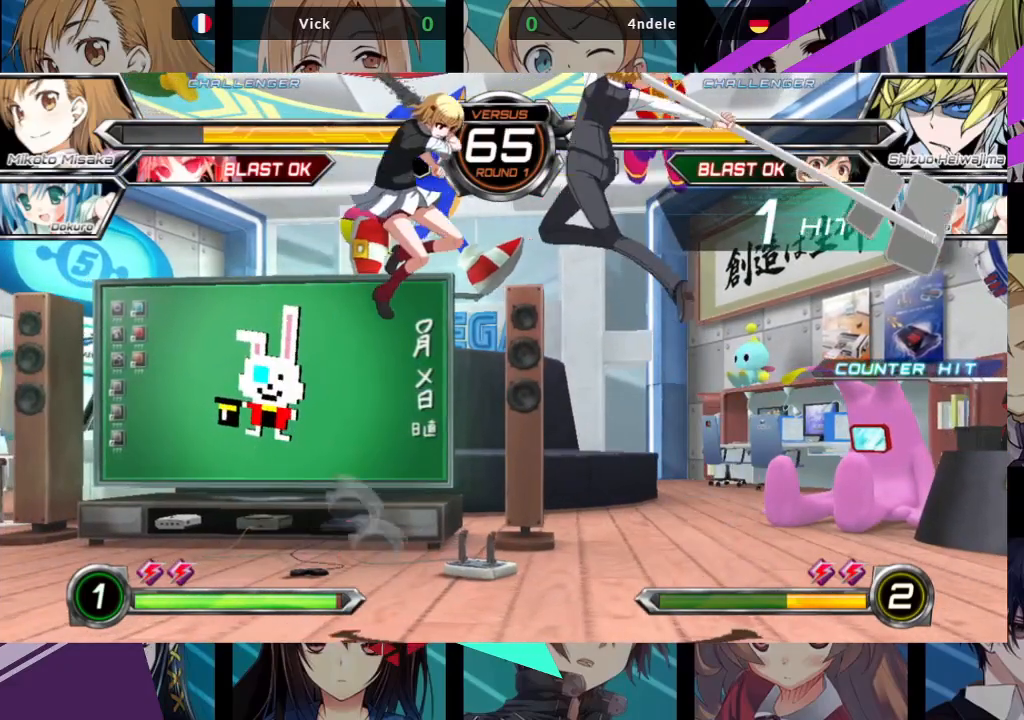
{"buttons": [], "left_stick": "up-right", "events": [[50, "TRIANGLE", "up"], [117, "R1", "down"], [217, "R1", "up"], [367, "left_stick", "up-right"]]}
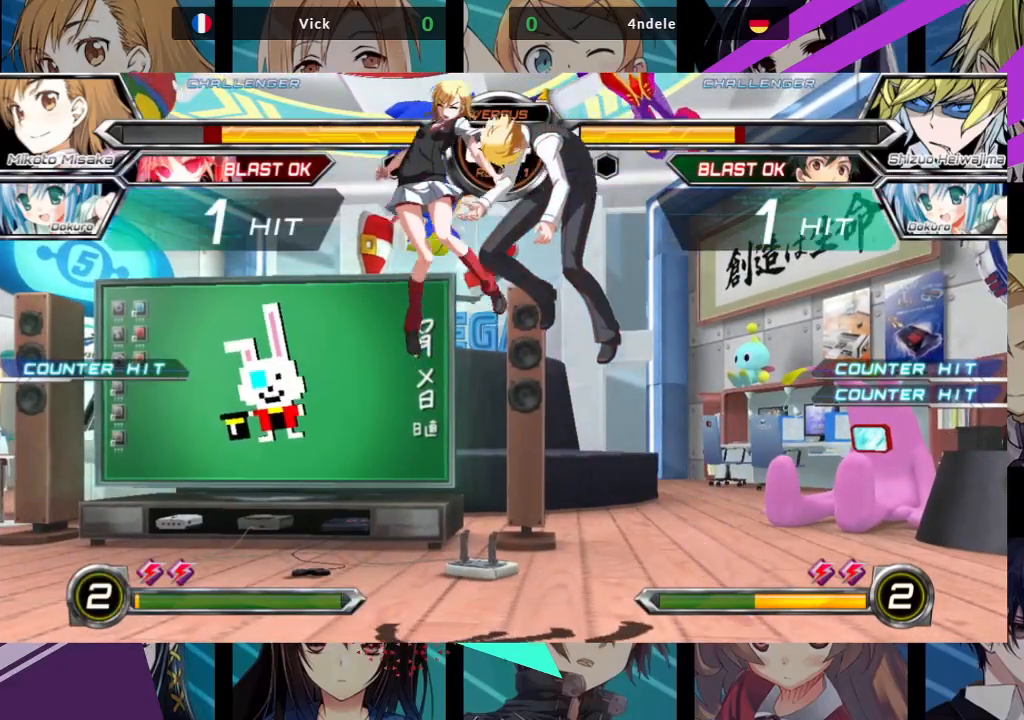
{"buttons": ["SQUARE"], "left_stick": "left", "events": [[250, "left_stick", "center"], [300, "SQUARE", "down"], [317, "left_stick", "left"]]}
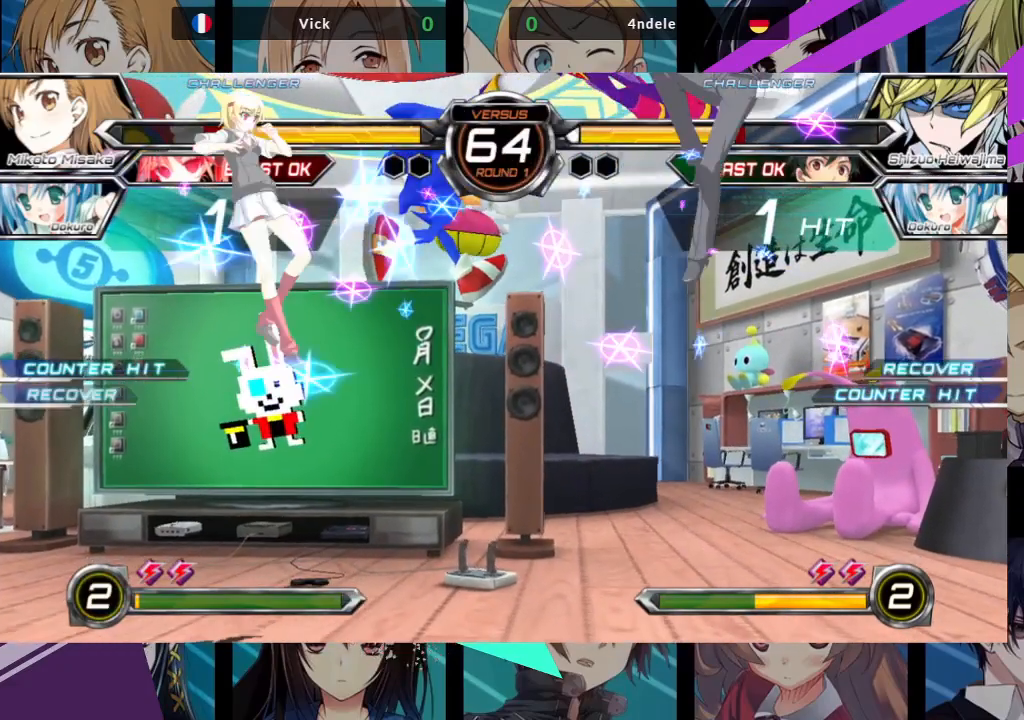
{"buttons": [], "left_stick": "up-right", "events": [[67, "SQUARE", "up"], [150, "left_stick", "center"], [267, "left_stick", "right"], [317, "left_stick", "up-right"]]}
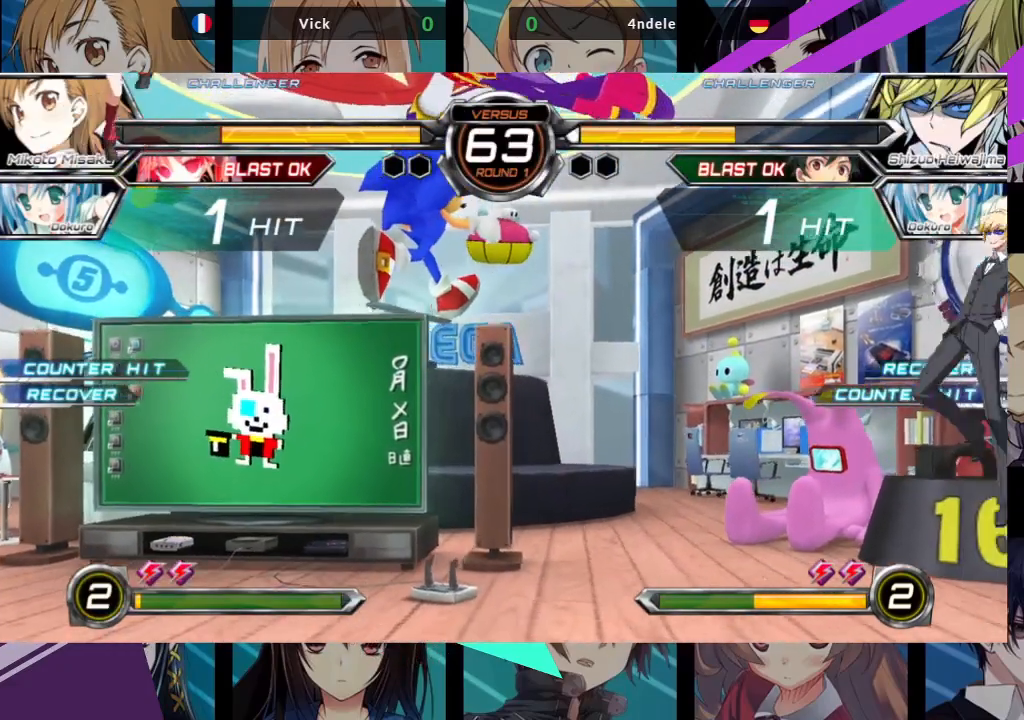
{"buttons": [], "left_stick": "left", "events": [[83, "left_stick", "center"], [133, "left_stick", "left"]]}
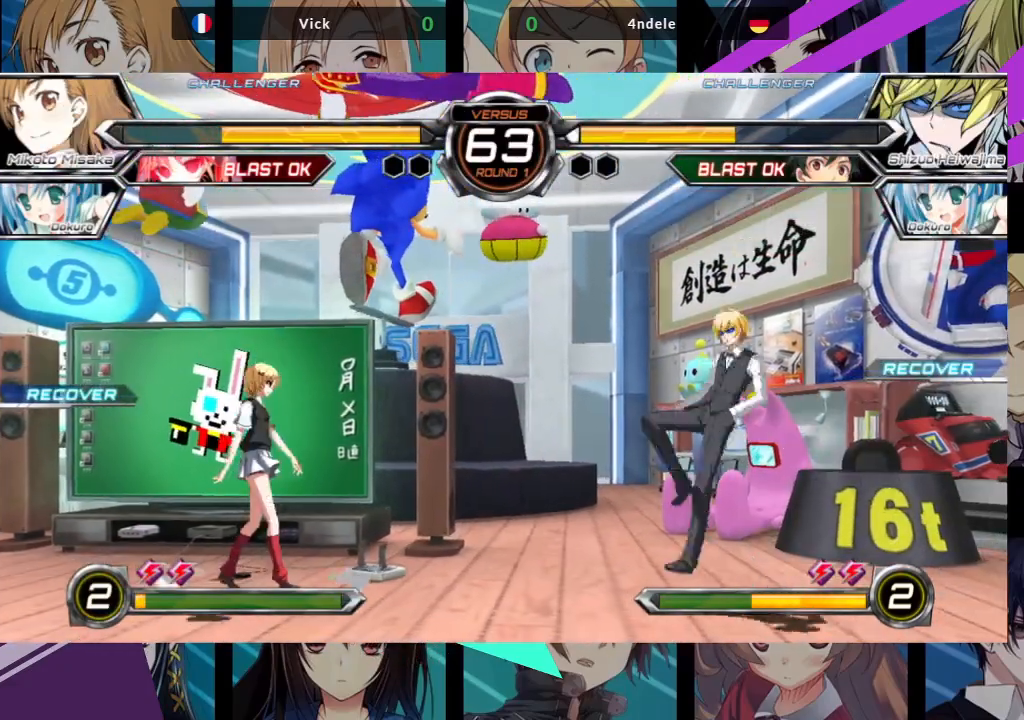
{"buttons": ["SQUARE", "TRIANGLE"], "left_stick": "down-left", "events": [[450, "left_stick", "down-left"], [467, "SQUARE", "down"], [467, "TRIANGLE", "down"]]}
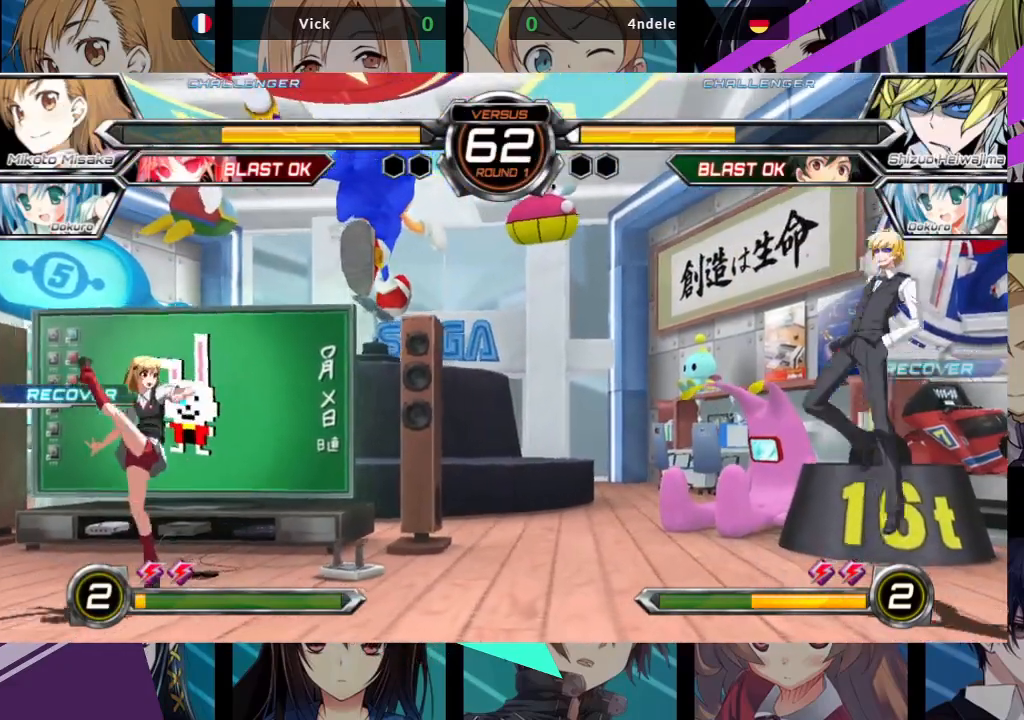
{"buttons": [], "left_stick": "down-left", "events": [[200, "SQUARE", "up"], [200, "TRIANGLE", "up"]]}
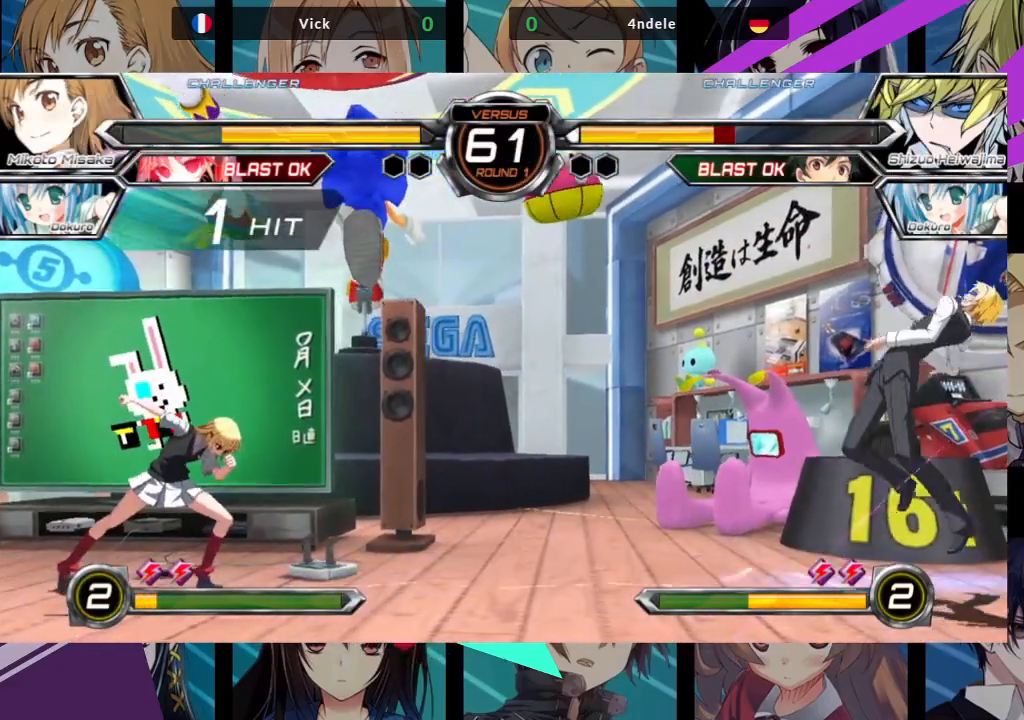
{"buttons": [], "left_stick": "right", "events": [[200, "left_stick", "center"], [300, "left_stick", "right"], [383, "left_stick", "center"], [450, "left_stick", "right"]]}
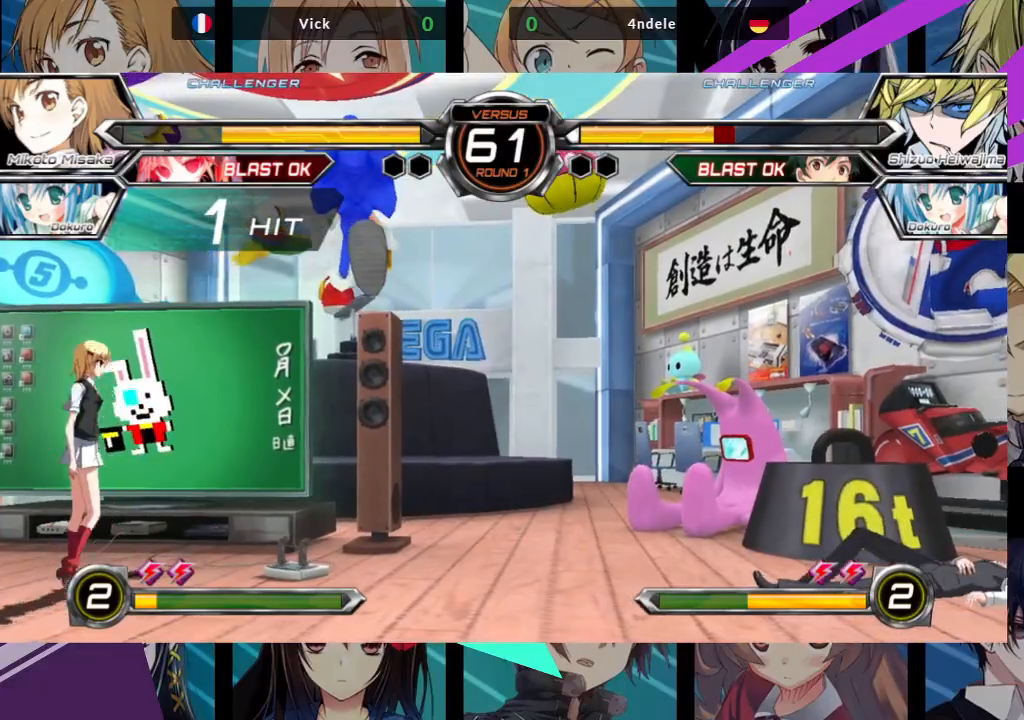
{"buttons": [], "left_stick": "up-right", "events": [[383, "left_stick", "up-right"]]}
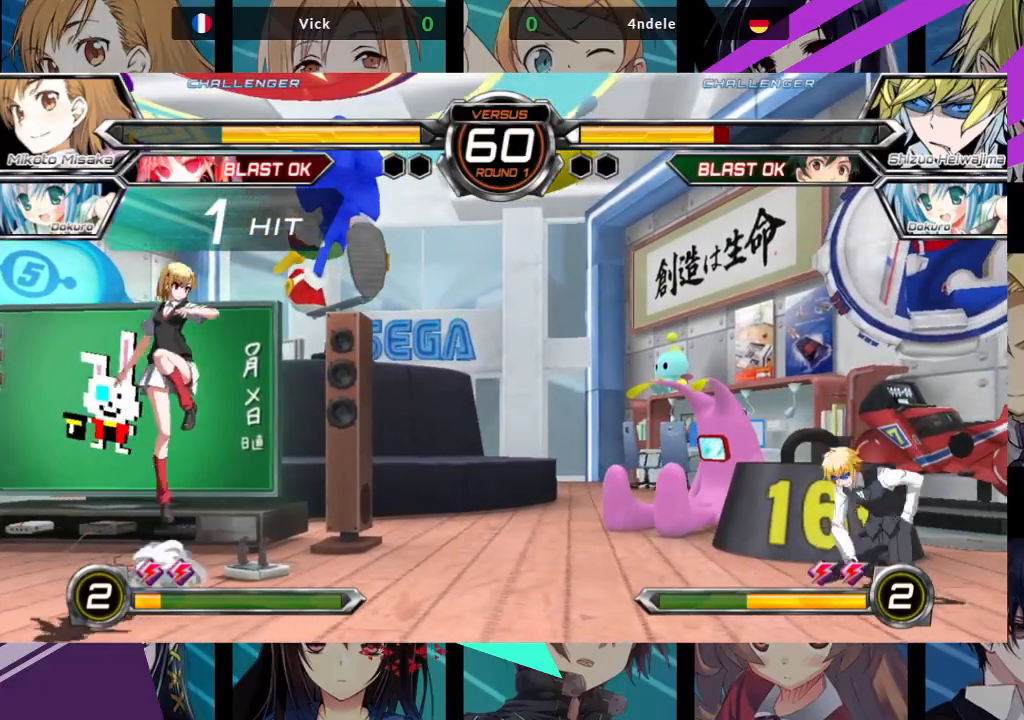
{"buttons": [], "left_stick": "up-right", "events": [[117, "left_stick", "center"], [367, "left_stick", "up-right"]]}
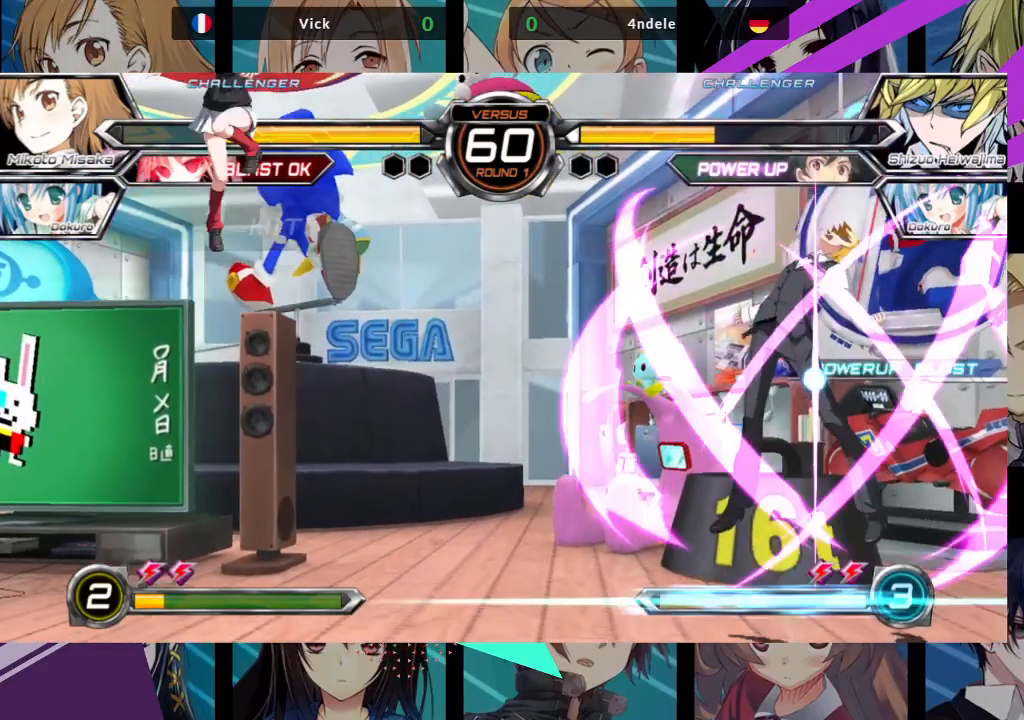
{"buttons": [], "left_stick": "center", "events": [[133, "left_stick", "center"], [417, "left_stick", "right"], [500, "left_stick", "center"]]}
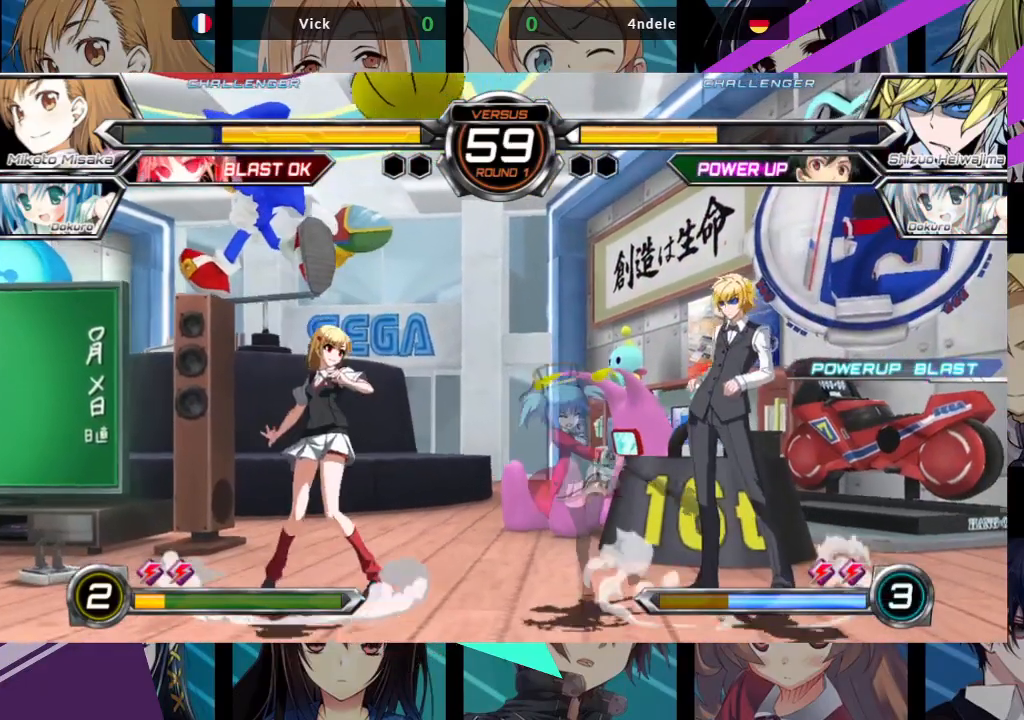
{"buttons": ["TRIANGLE"], "left_stick": "center"}
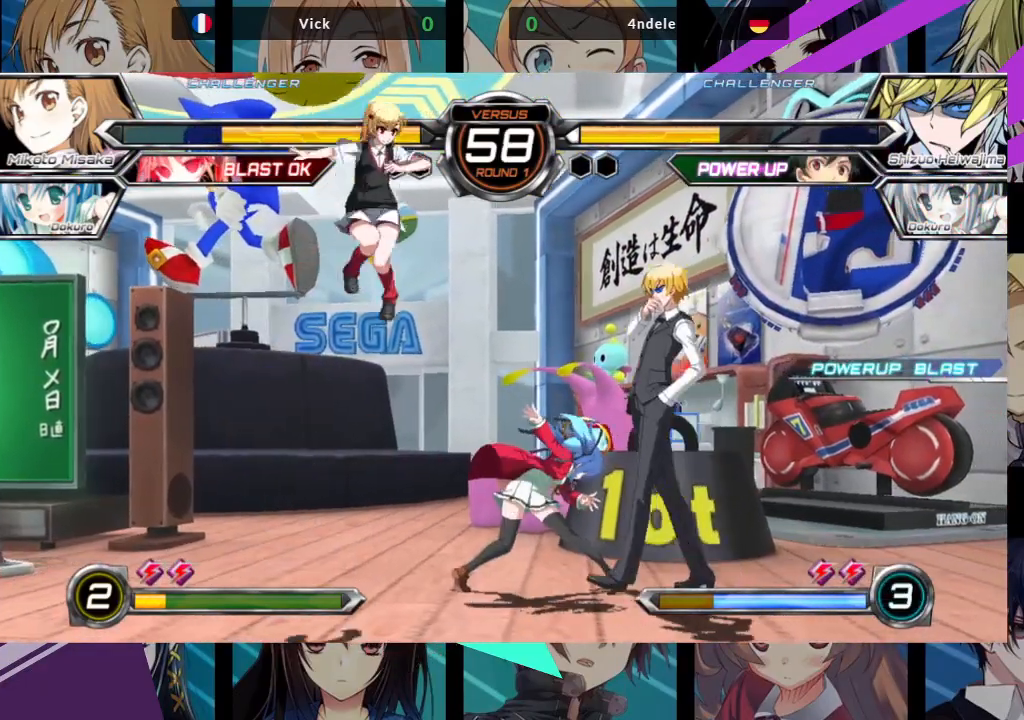
{"buttons": [], "left_stick": "right", "events": [[133, "TRIANGLE", "up"], [233, "left_stick", "right"], [300, "left_stick", "center"], [367, "left_stick", "right"]]}
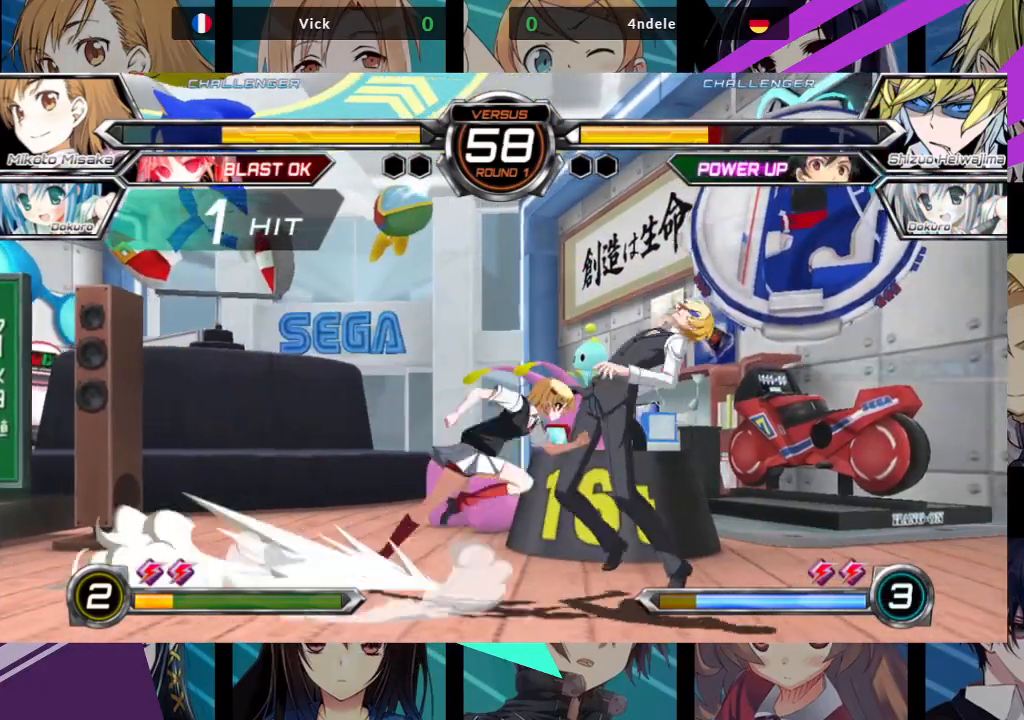
{"buttons": [], "left_stick": "down-left"}
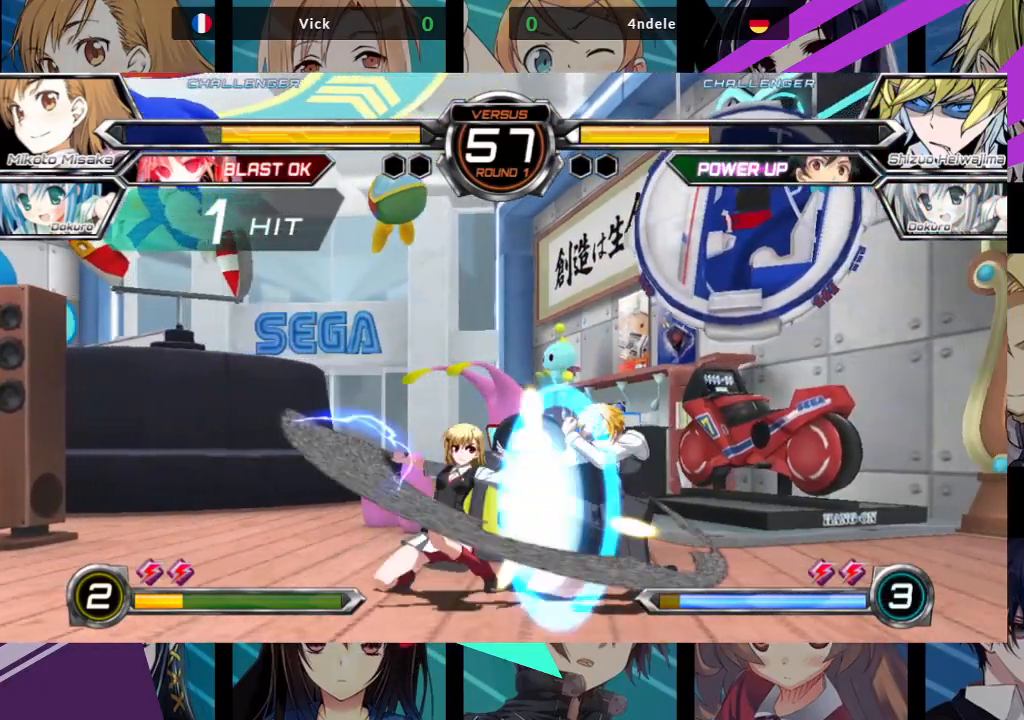
{"buttons": [], "left_stick": "center", "events": [[17, "R1", "down"], [133, "R1", "up"], [183, "left_stick", "center"], [267, "left_stick", "down"], [383, "left_stick", "center"], [417, "SQUARE", "down"], [483, "SQUARE", "up"]]}
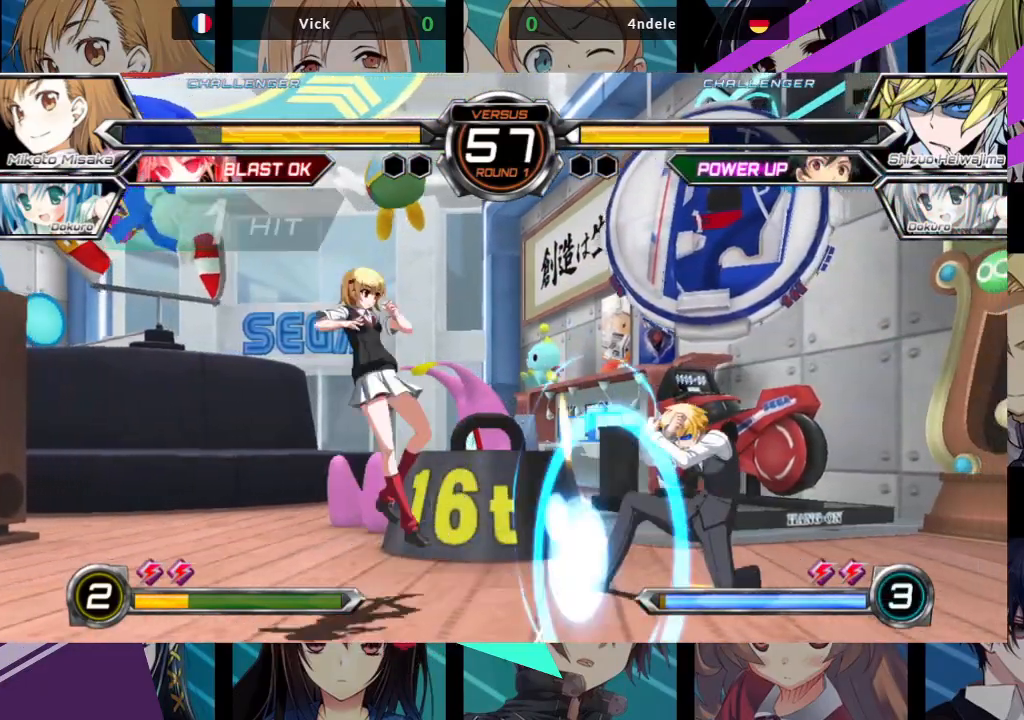
{"buttons": [], "left_stick": "center", "events": [[283, "CROSS", "down"], [367, "CROSS", "up"]]}
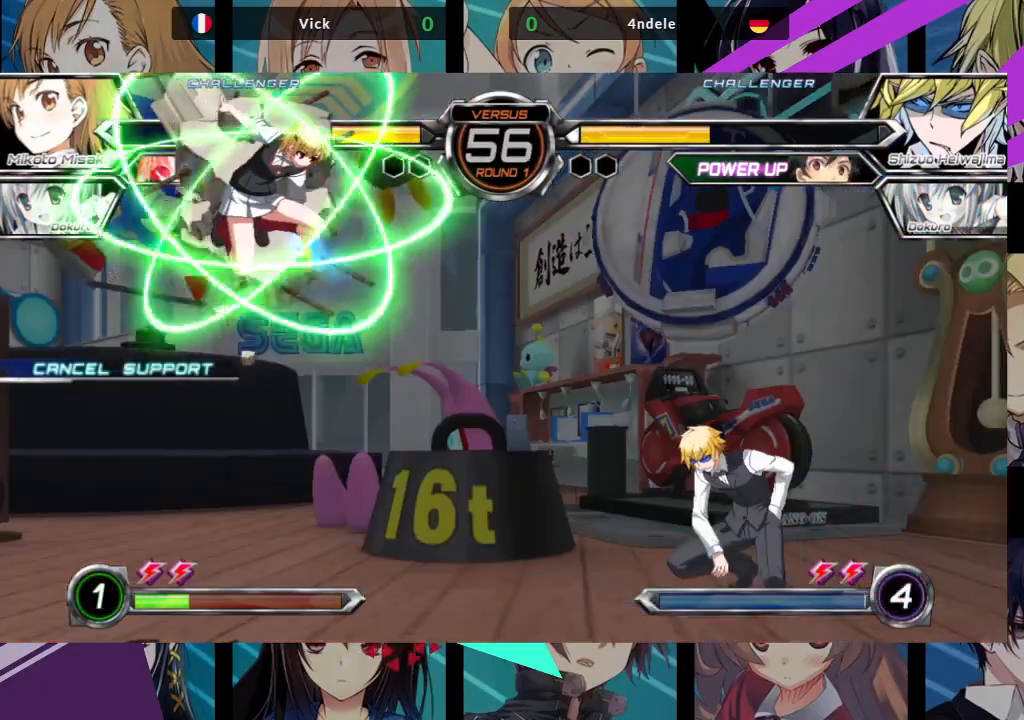
{"buttons": ["TRIANGLE"], "left_stick": "right", "events": [[100, "left_stick", "right"], [467, "TRIANGLE", "down"]]}
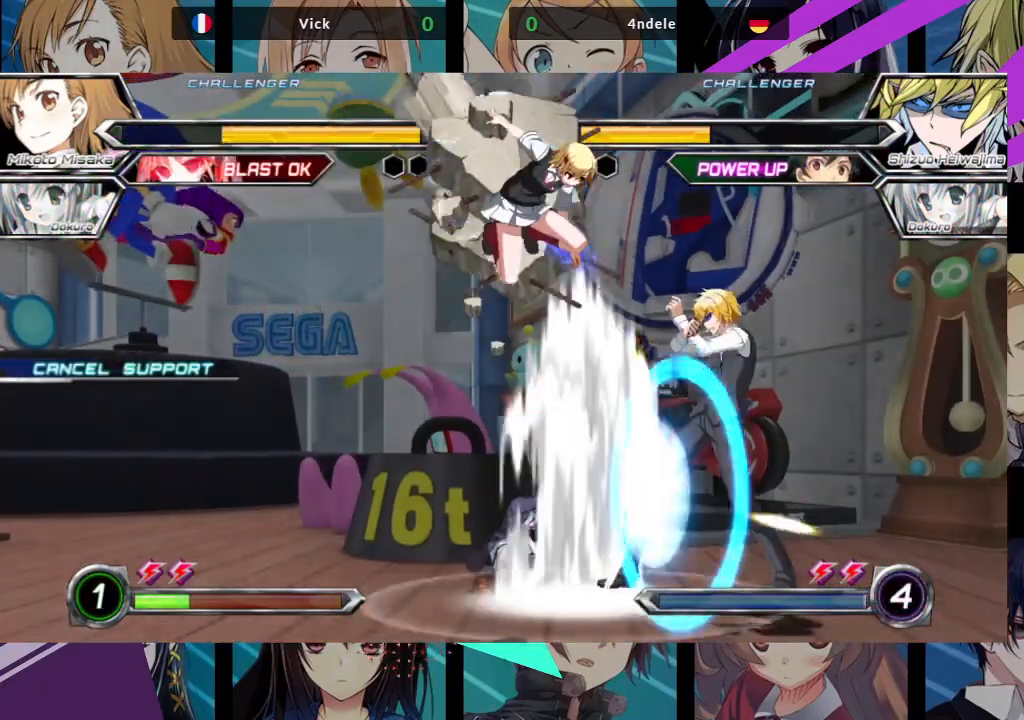
{"buttons": ["SQUARE"], "left_stick": "down-left", "events": [[67, "TRIANGLE", "up"], [83, "left_stick", "center"], [300, "SQUARE", "down"], [350, "left_stick", "down"], [400, "SQUARE", "up"], [400, "left_stick", "down-left"], [467, "SQUARE", "down"]]}
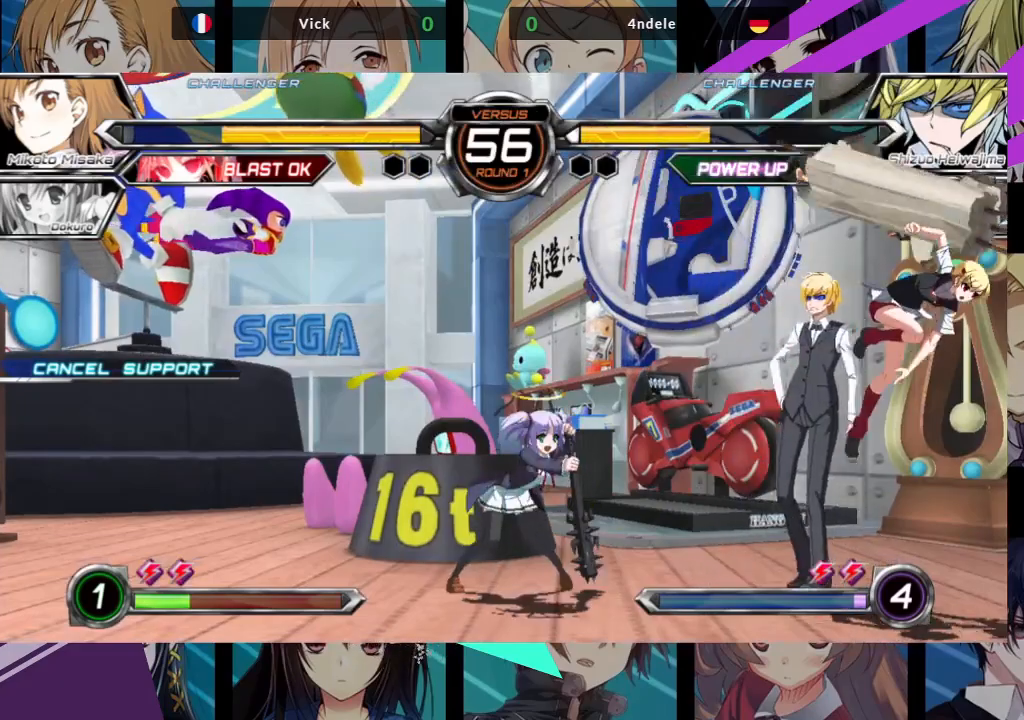
{"buttons": ["TRIANGLE"], "left_stick": "down-right"}
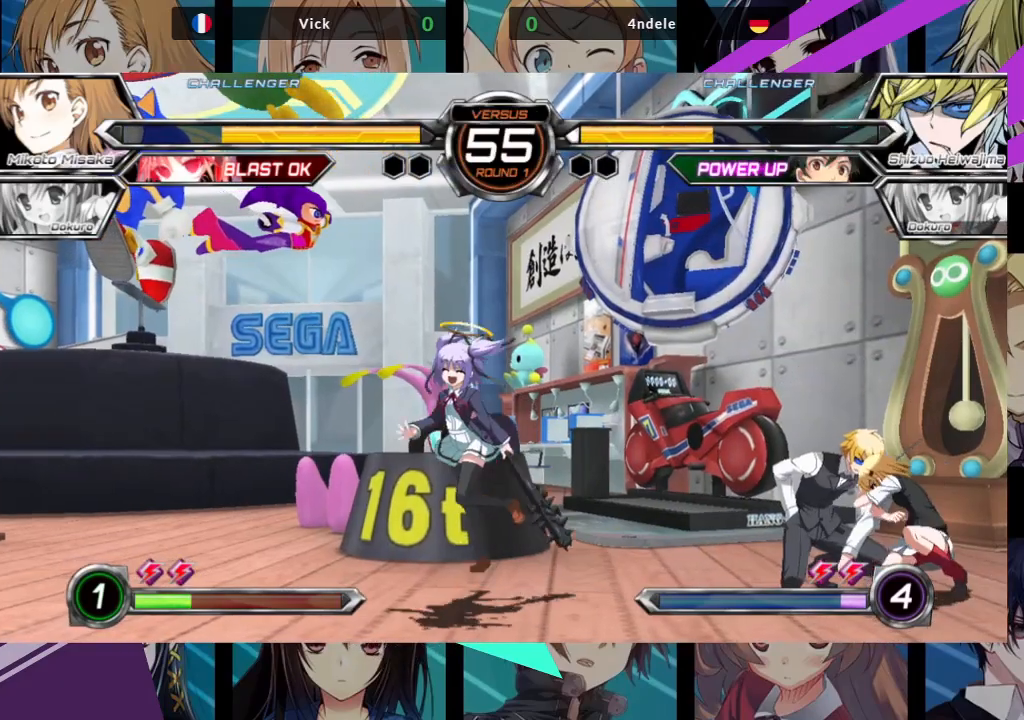
{"buttons": [], "left_stick": "down-left", "events": [[117, "TRIANGLE", "up"], [267, "R1", "down"], [400, "R1", "up"], [483, "left_stick", "down-left"]]}
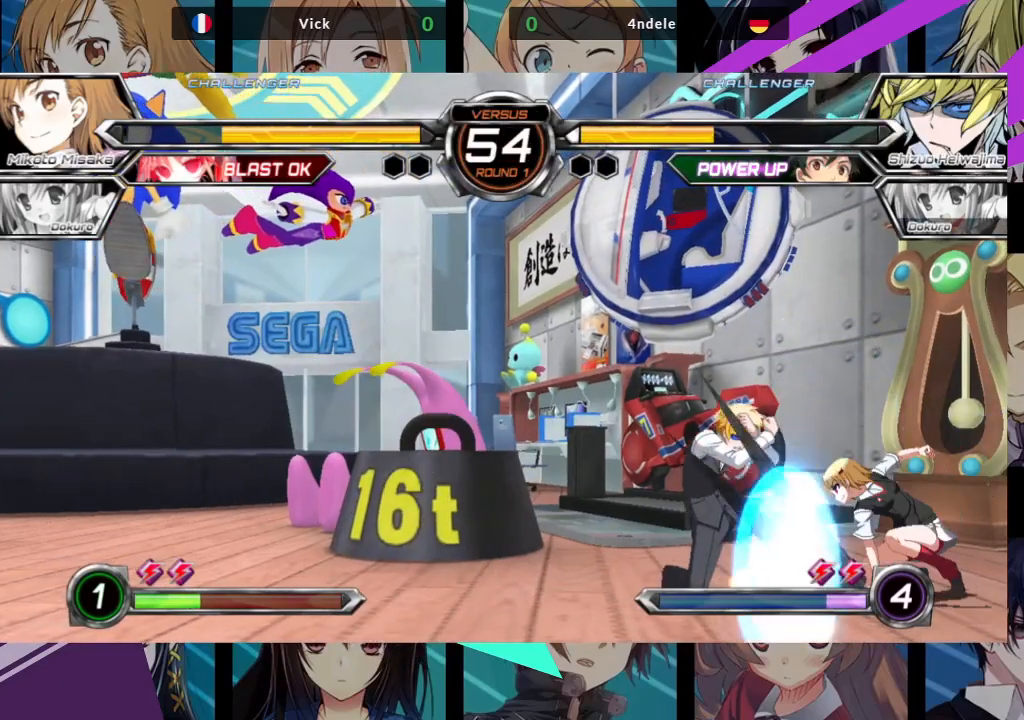
{"buttons": ["TRIANGLE"], "left_stick": "center", "events": [[83, "left_stick", "down-right"], [133, "SQUARE", "down"], [200, "SQUARE", "up"], [200, "left_stick", "center"], [450, "TRIANGLE", "down"]]}
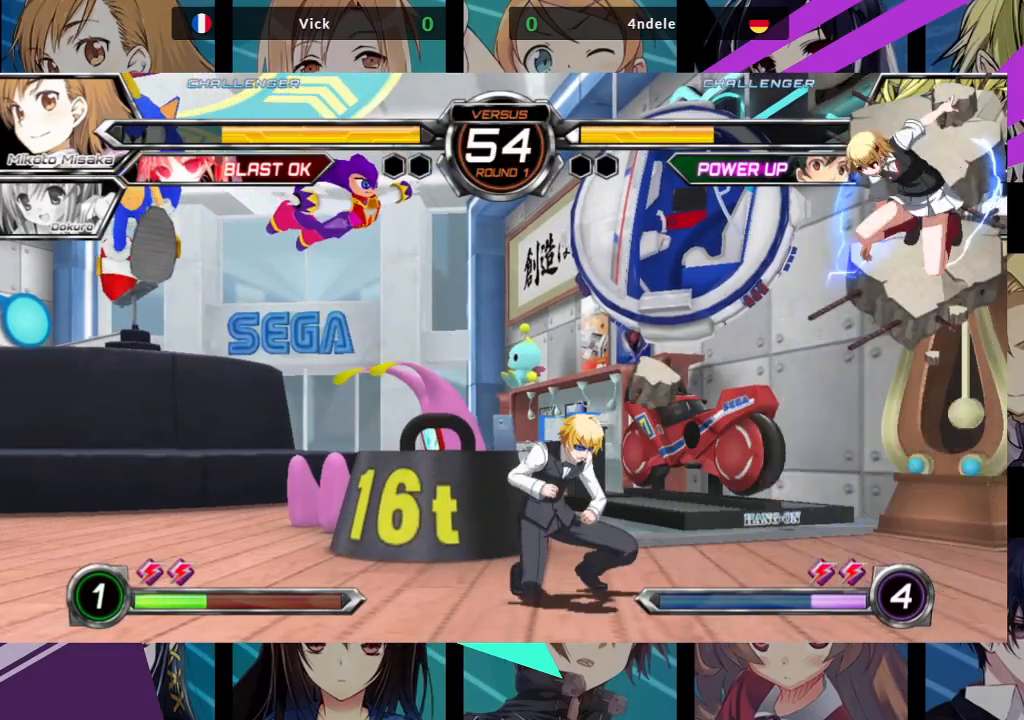
{"buttons": [], "left_stick": "left", "events": [[67, "TRIANGLE", "up"], [283, "left_stick", "left"], [400, "TRIANGLE", "down"], [500, "TRIANGLE", "up"]]}
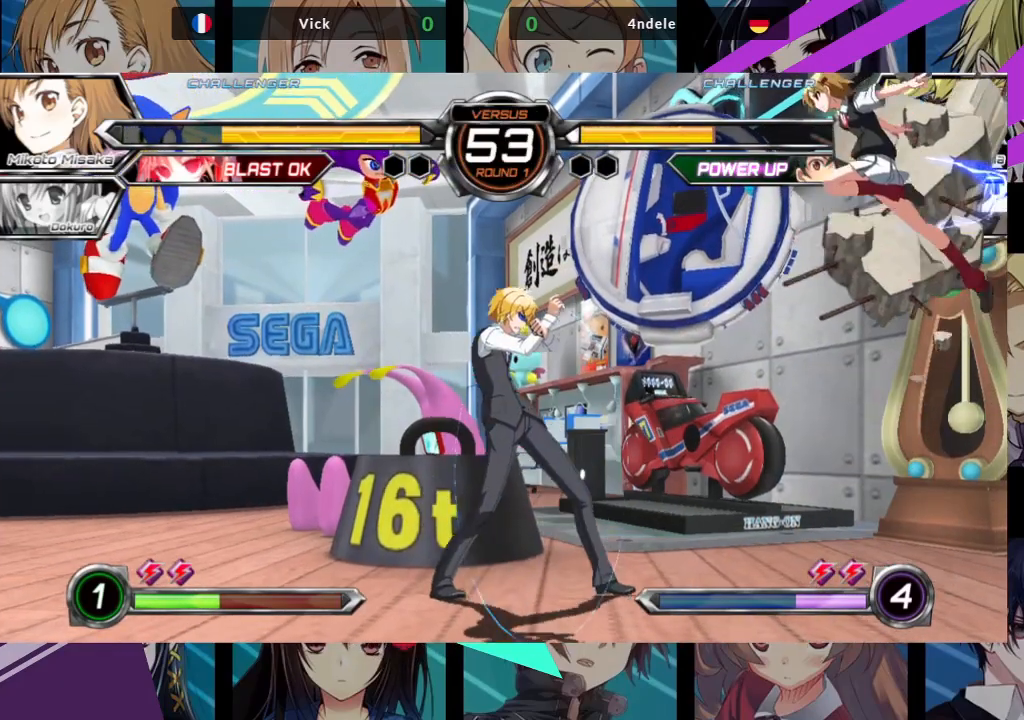
{"buttons": [], "left_stick": "center", "events": [[133, "R1", "down"], [250, "R1", "up"], [367, "R1", "down"], [450, "left_stick", "center"], [483, "R1", "up"]]}
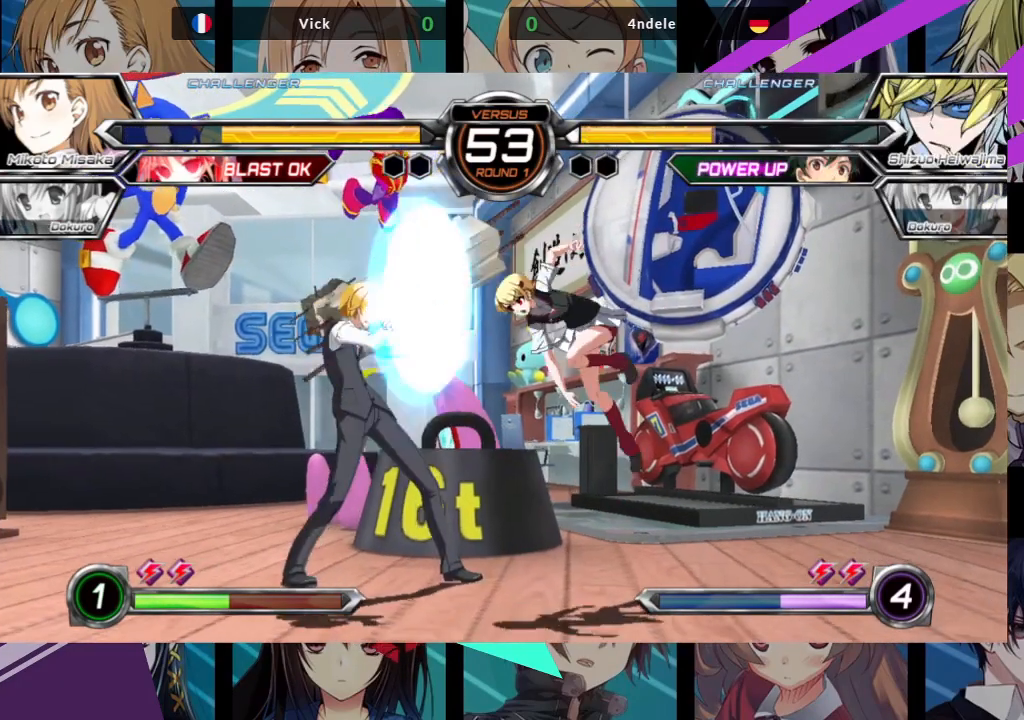
{"buttons": [], "left_stick": "up-left", "events": [[317, "left_stick", "up-left"]]}
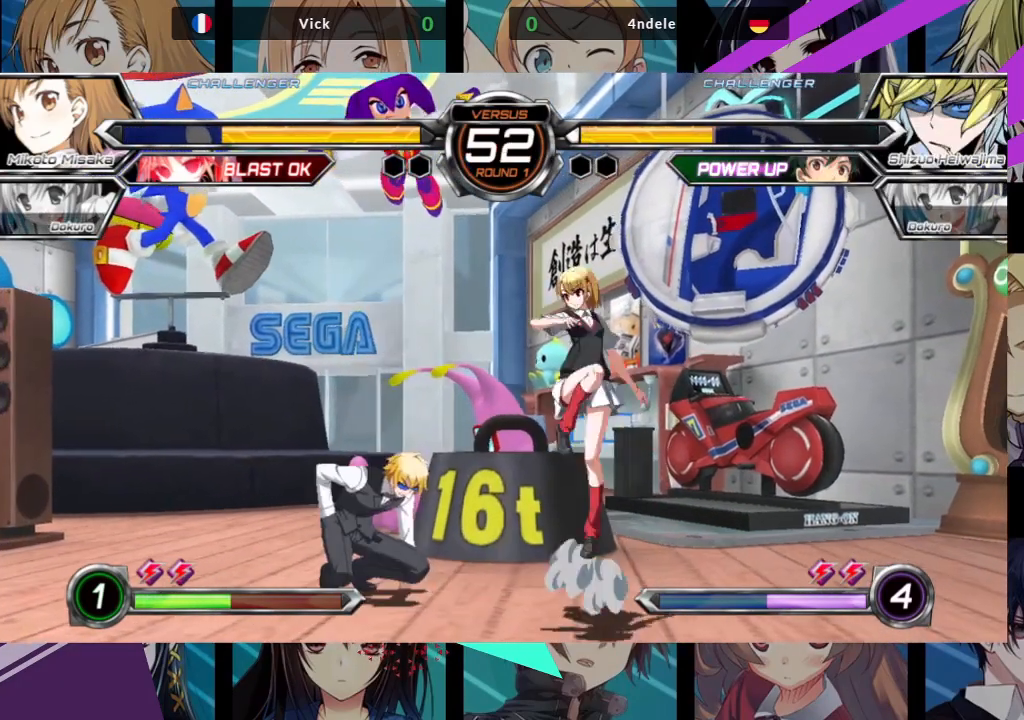
{"buttons": [], "left_stick": "down", "events": [[83, "left_stick", "center"], [250, "R1", "down"], [367, "R1", "up"], [483, "left_stick", "down"]]}
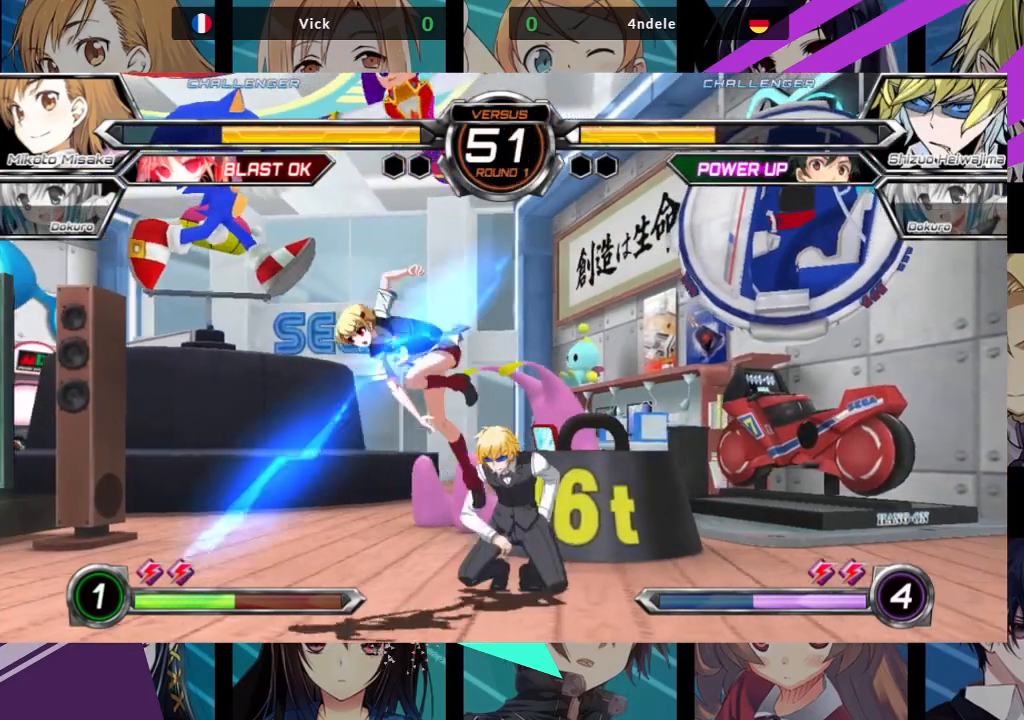
{"buttons": ["TRIANGLE"], "left_stick": "down-left", "events": [[183, "SQUARE", "down"], [250, "left_stick", "down-left"], [283, "SQUARE", "up"], [450, "TRIANGLE", "down"]]}